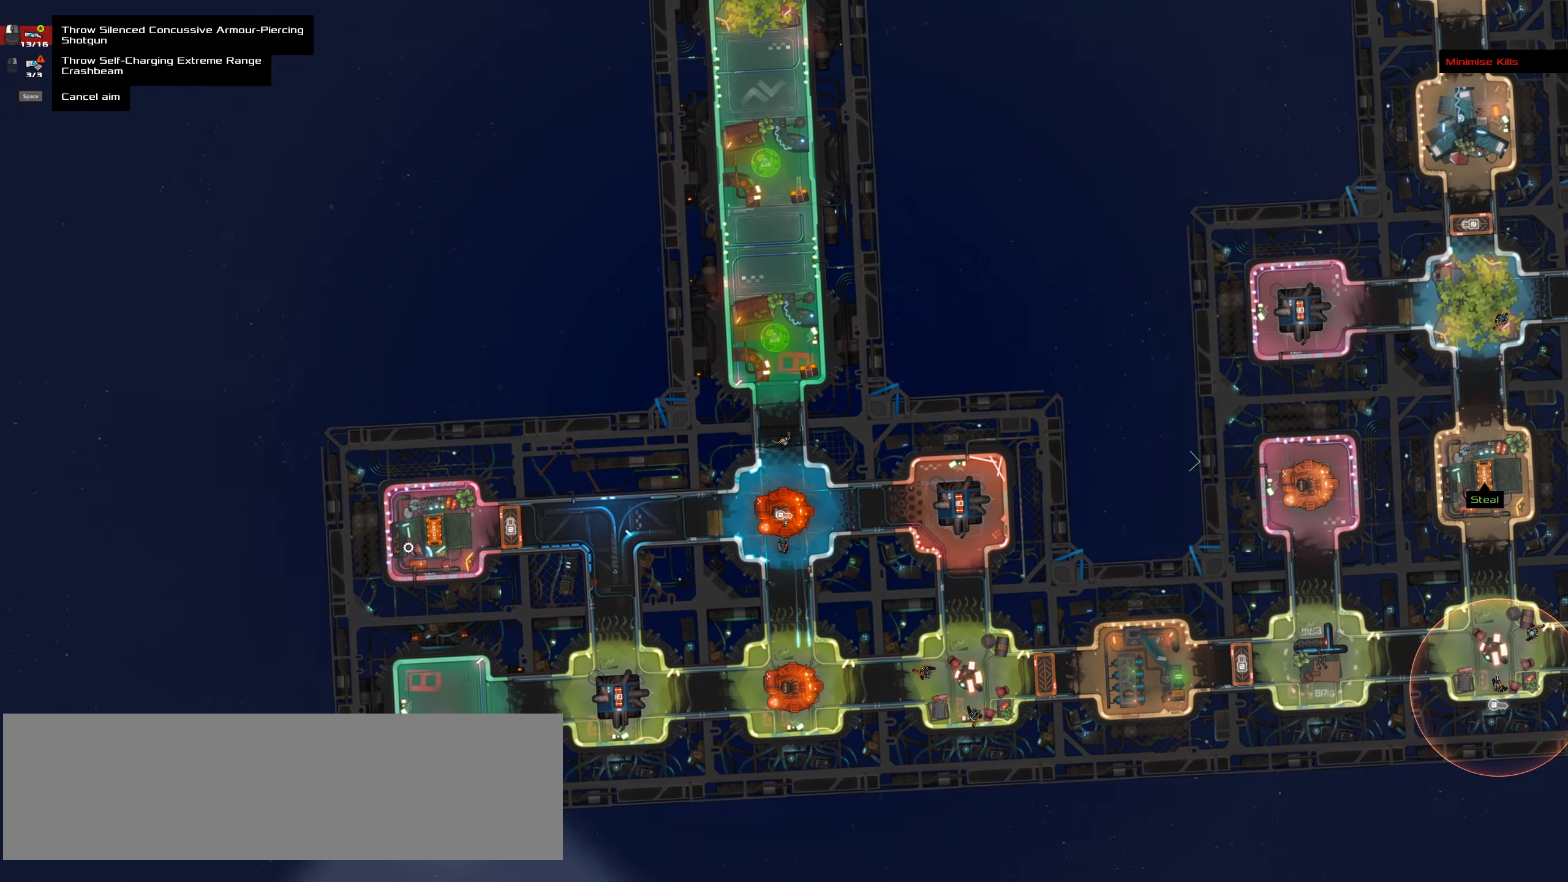
Gameplay with keyboard and mouse; each line is a JSON object with the keys and mouse buttons held at the frame after it. "events" lists presses ("down") and releases ("up") of ".", "/", "0", "1", "2", "3", "4", "5", "6", "7", "8", "9", "a", "alt_l", "alt_r", "b", "backslash", "backspace", "c", "caps_lock", "comma", "ctrl_l", "ctrl_r", "d", "down", "e", "equals", "f", "g", "h", "i", "j", "k", "l", "lbracket", "left", "m", "minus", "n", "o", "p", "q", "quote", "r", "rbracket", "return", "right", "s", "semicolon", "shift_l", "shift_r", "space", "super", "t", "tab", "tilde", "u", "up", "v", "w", "x", "y", "z", "mouse_left", "mouse_wheel" and "mouse_right" between this image and that frame as [ms after this image, input, new state], when the widget could be followed in between. "mouse_left", "mouse_wheel", "mouse_right" = the "left", "wheel", "right" buttons of the "mouse" list. No other keys are recorded. "wheel" means that the mouse wheel is clicked or scrolled. Not read: mouse_move.
{"keys": ["ctrl_l"], "mouse": [], "events": [[183, "ctrl_l", "up"], [416, "ctrl_l", "down"]]}
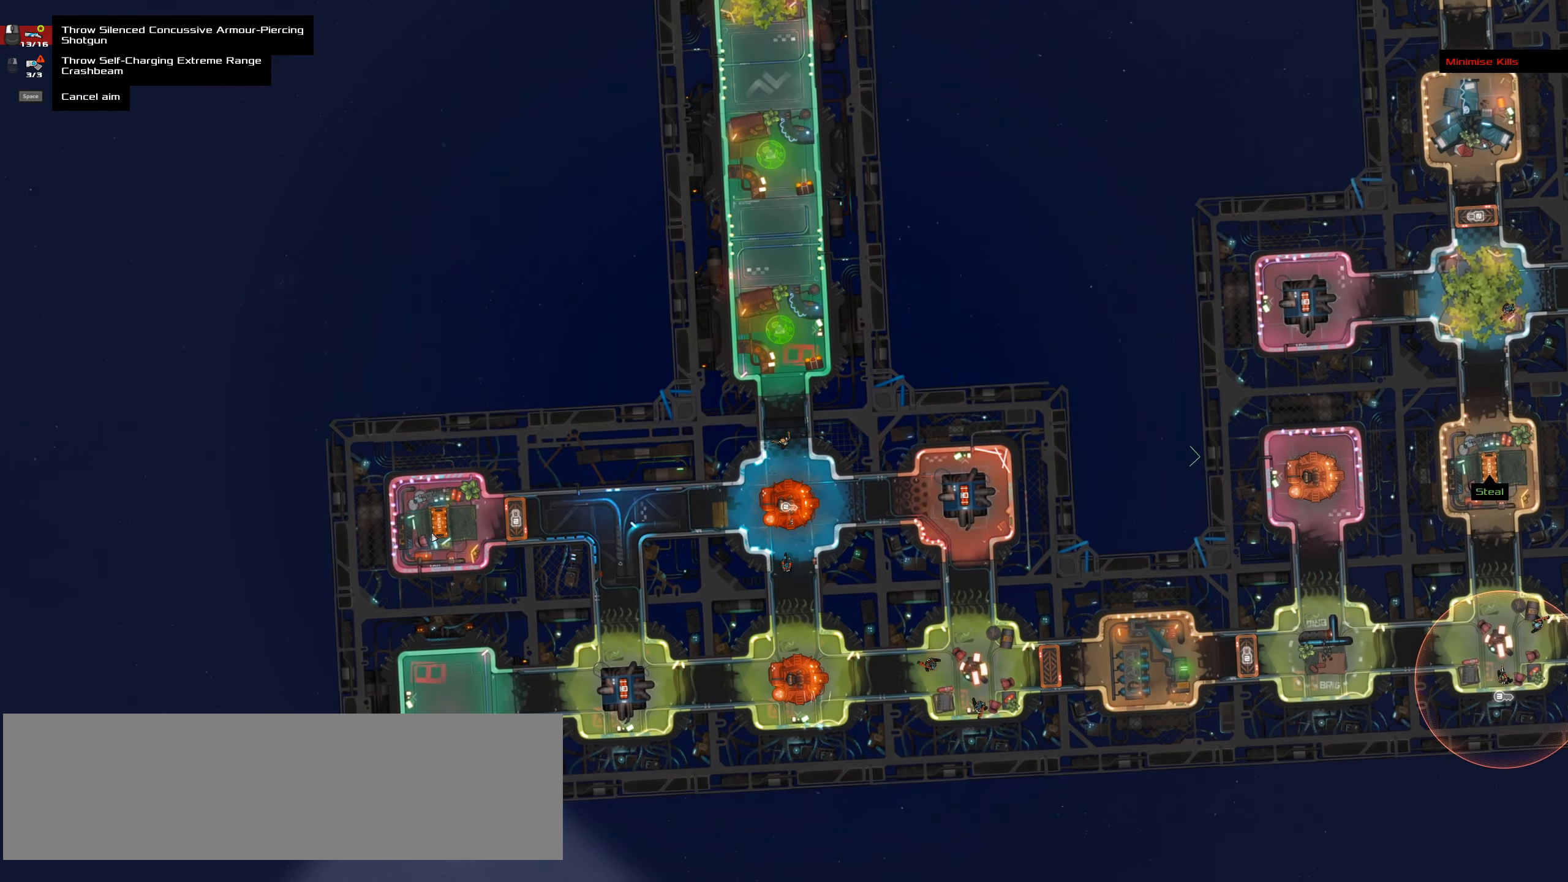
{"keys": ["ctrl_l"], "mouse": [], "events": []}
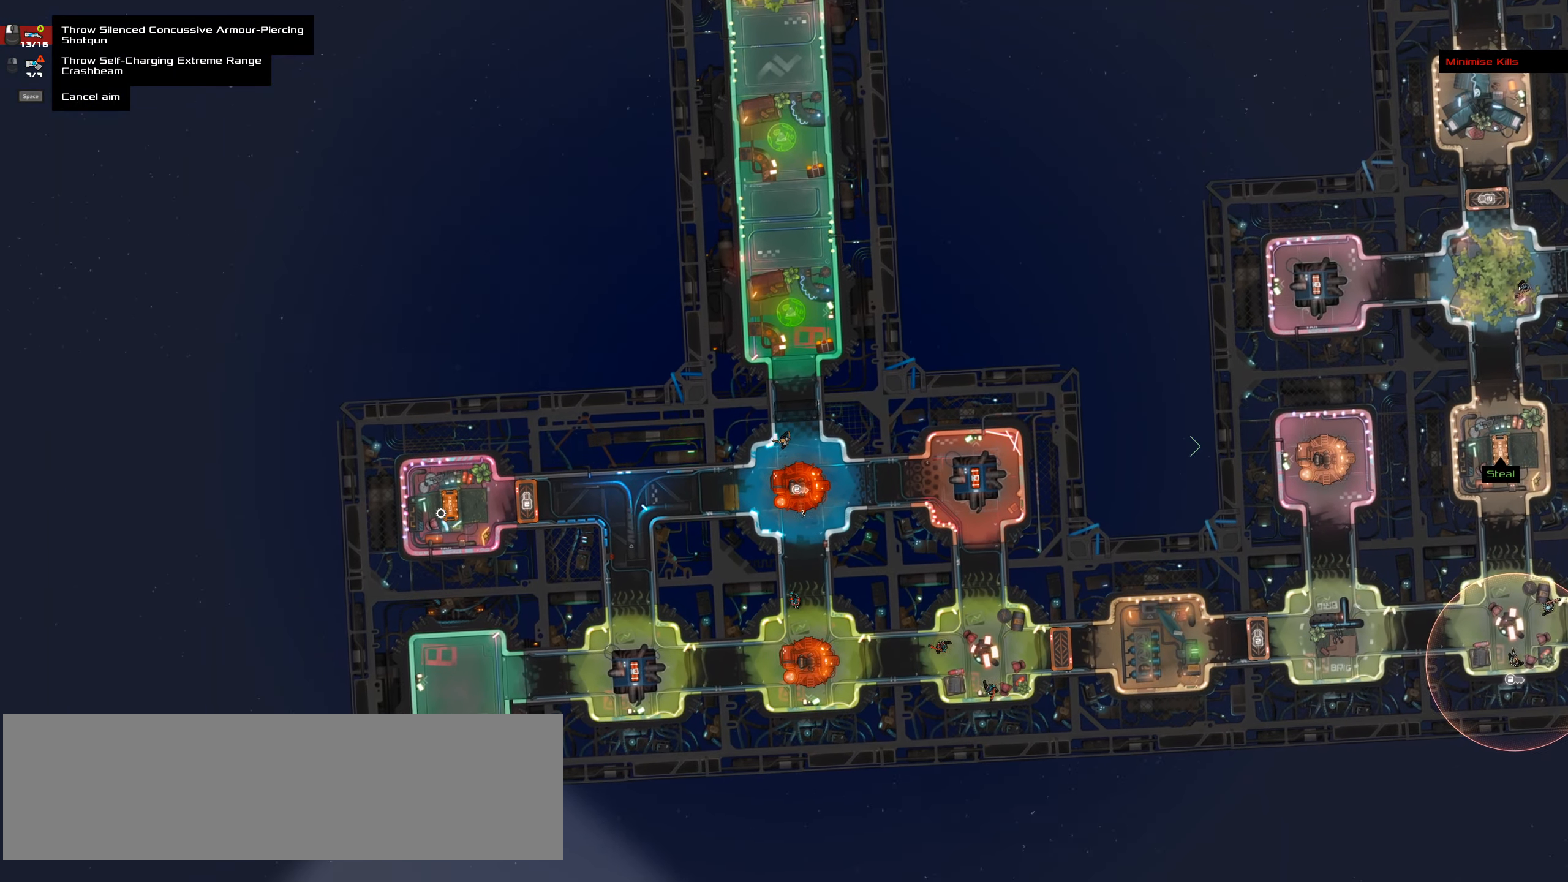
{"keys": ["ctrl_l"], "mouse": [], "events": []}
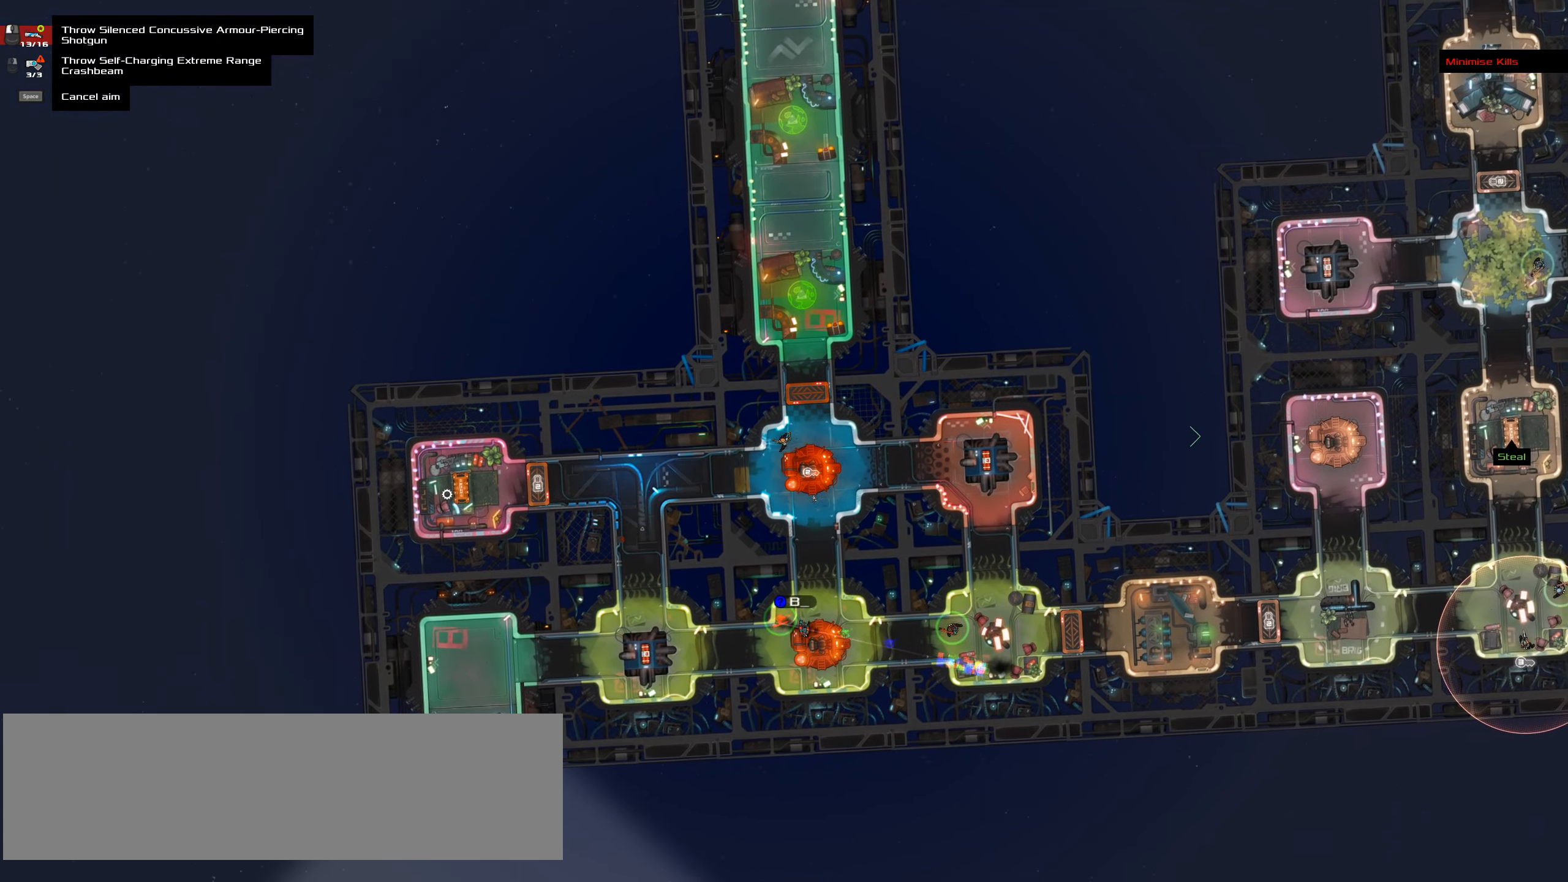
{"keys": ["ctrl_l", "space"], "mouse": []}
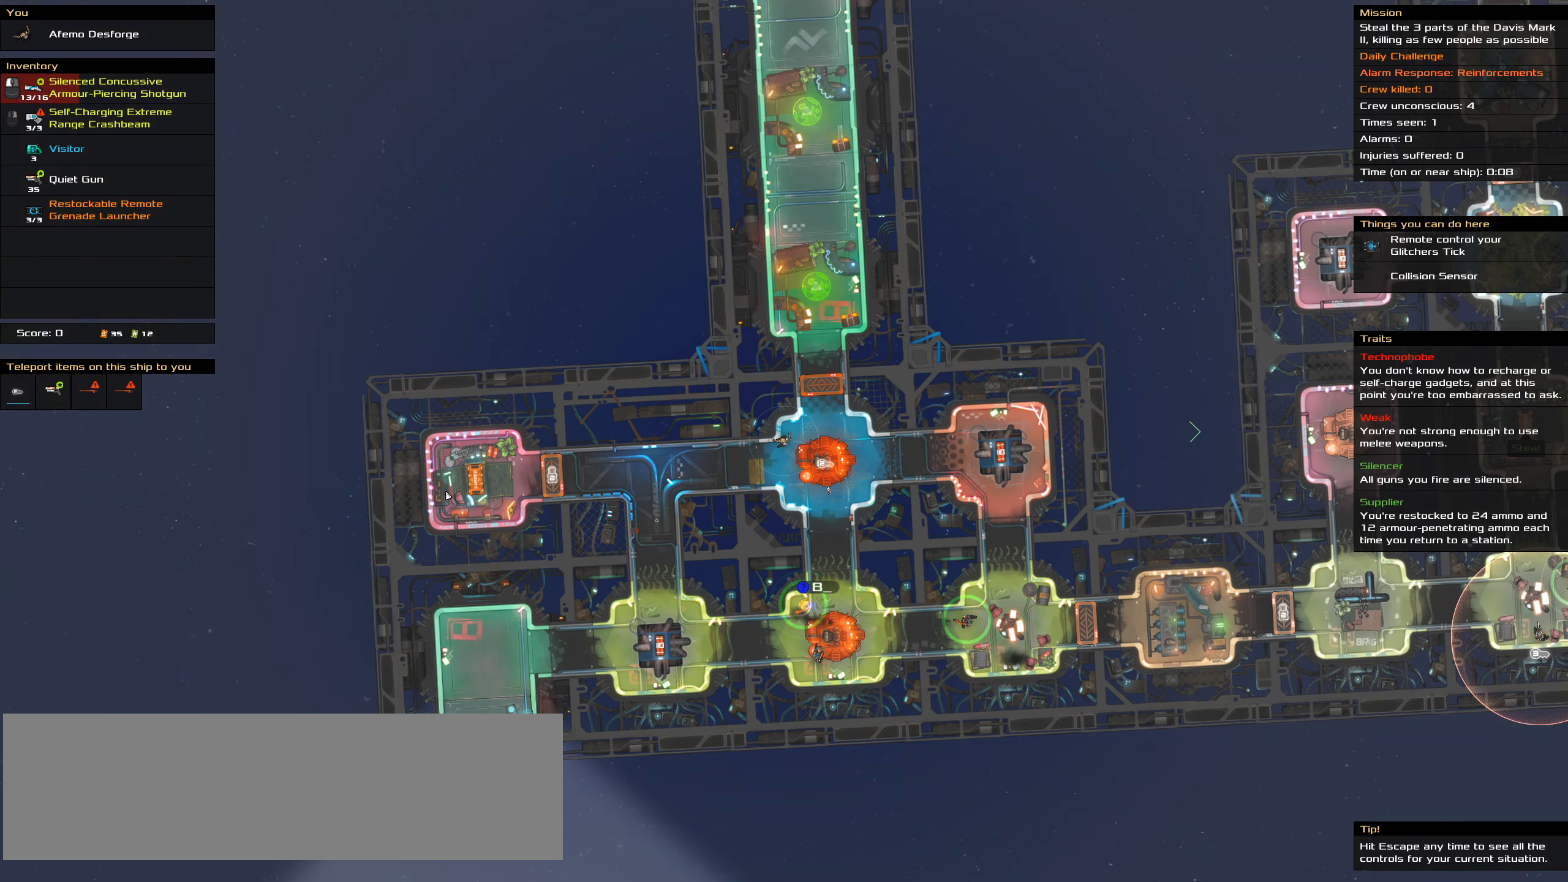
{"keys": [], "mouse": [], "events": [[16, "ctrl_l", "up"], [100, "space", "up"]]}